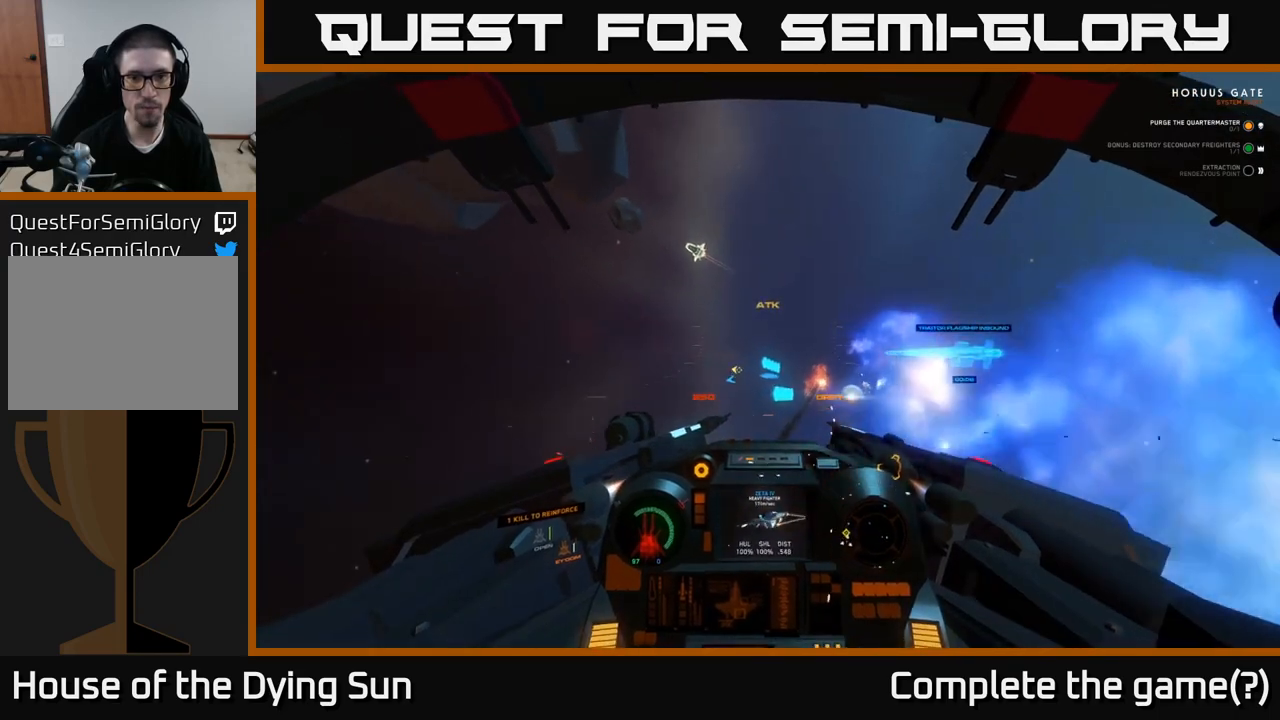
Gameplay with a controller (Xbox layout); each line is a JSON object with the inputs held at the frame after it. "events" lists button and stick changes between this image and that frame as [ms after this image, input, new state], when the widget could be followed in between.
{"buttons": ["L1"], "left_stick": "left", "right_stick": "up", "events": [[467, "right_stick", "up"]]}
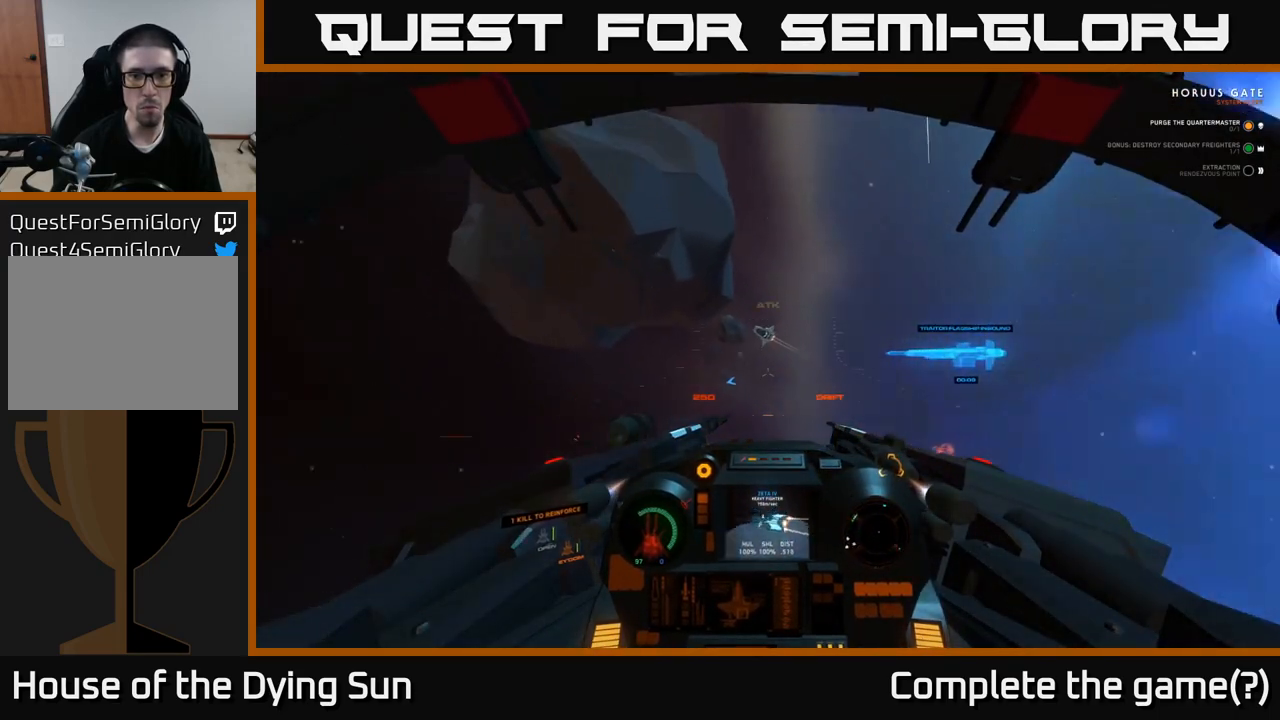
{"buttons": ["L2", "R2"], "left_stick": "center", "right_stick": "center", "events": [[17, "right_stick", "up-right"], [33, "L1", "up"], [33, "left_stick", "center"], [133, "R1", "down"], [150, "right_stick", "center"], [200, "R1", "up"], [233, "L2", "down"], [233, "right_stick", "left"], [317, "R2", "down"], [417, "right_stick", "center"]]}
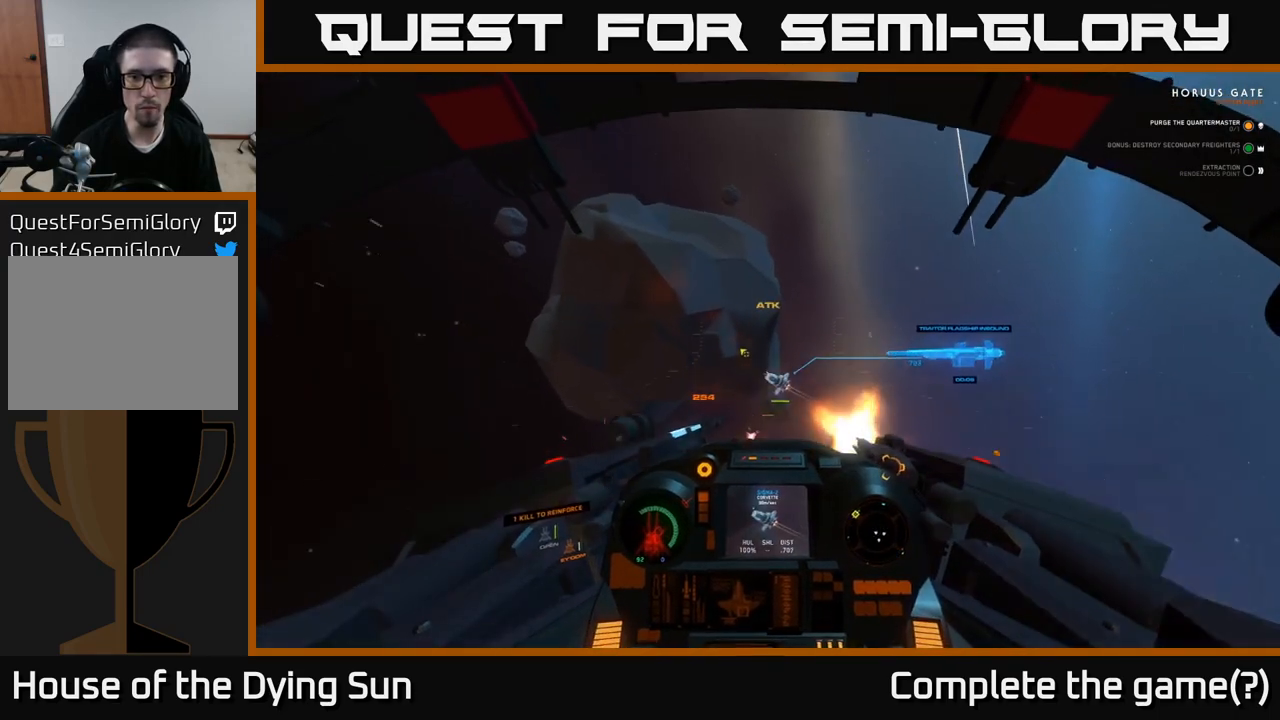
{"buttons": ["R2"], "left_stick": "left", "right_stick": "up-left", "events": [[200, "right_stick", "up-left"], [250, "L2", "up"], [267, "left_stick", "left"]]}
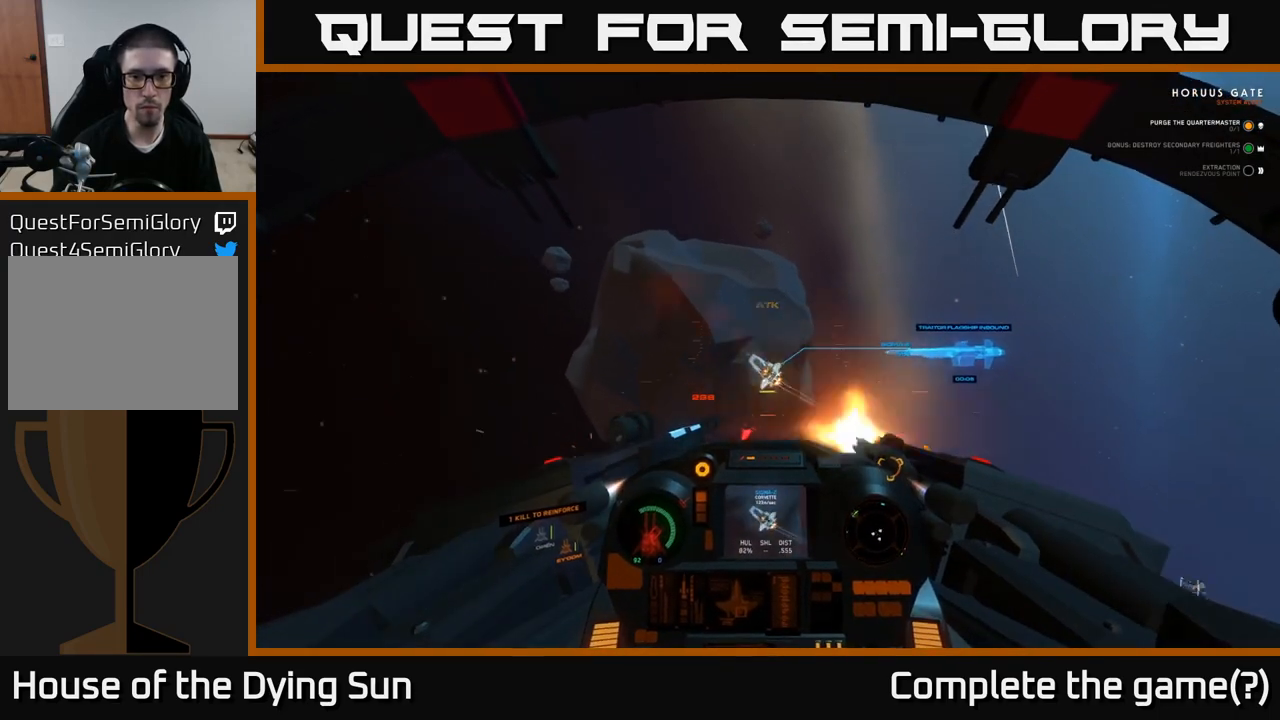
{"buttons": ["R2"], "left_stick": "left", "right_stick": "up-left", "events": [[100, "right_stick", "center"], [117, "left_stick", "center"], [167, "right_stick", "up"], [233, "left_stick", "left"], [267, "right_stick", "up-left"]]}
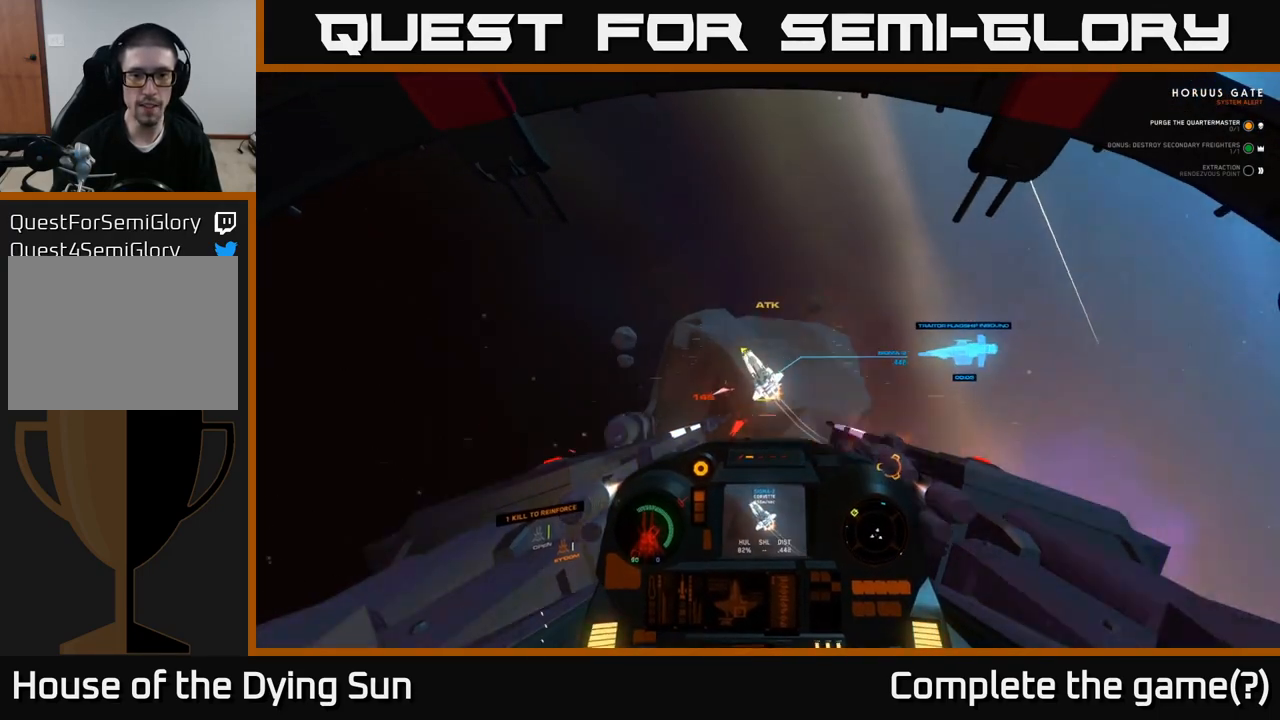
{"buttons": ["L2", "R2"], "left_stick": "center", "right_stick": "center", "events": [[150, "left_stick", "center"], [300, "right_stick", "center"], [350, "L2", "down"]]}
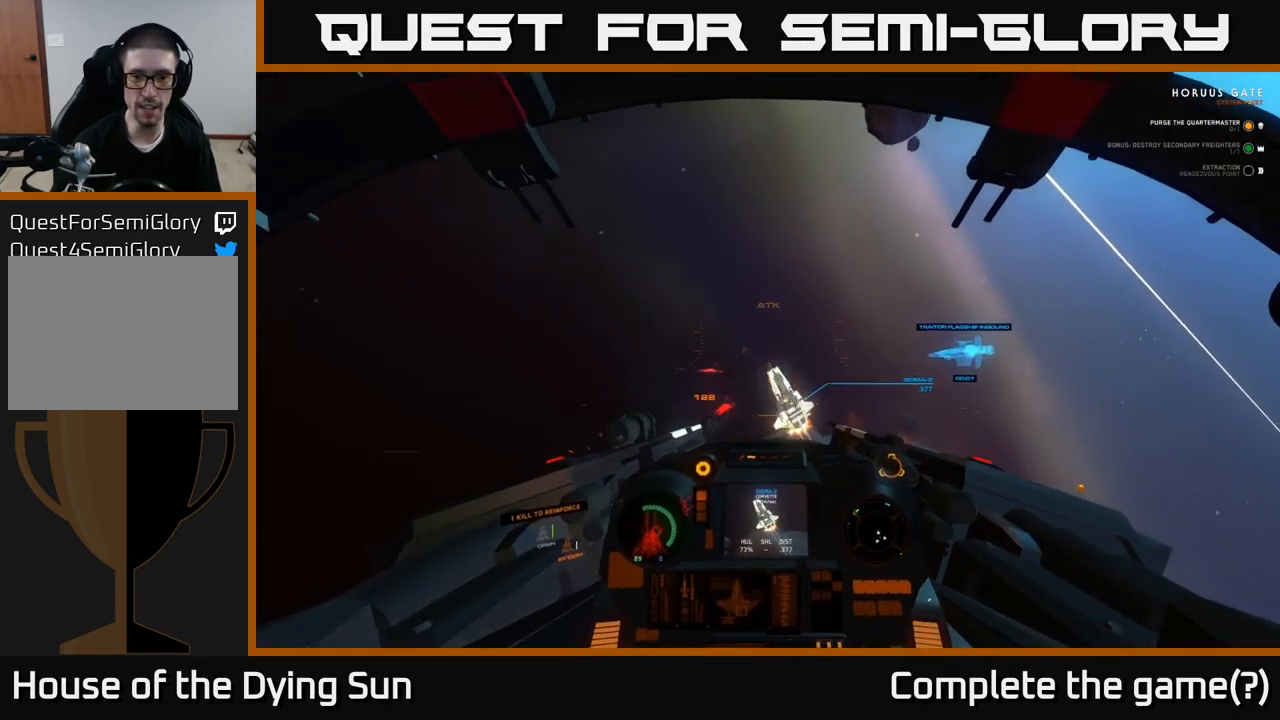
{"buttons": ["R2"], "left_stick": "left", "right_stick": "up-left", "events": [[83, "right_stick", "up"], [133, "R2", "up"], [250, "R2", "down"], [333, "L2", "up"], [333, "right_stick", "up-left"], [433, "left_stick", "left"]]}
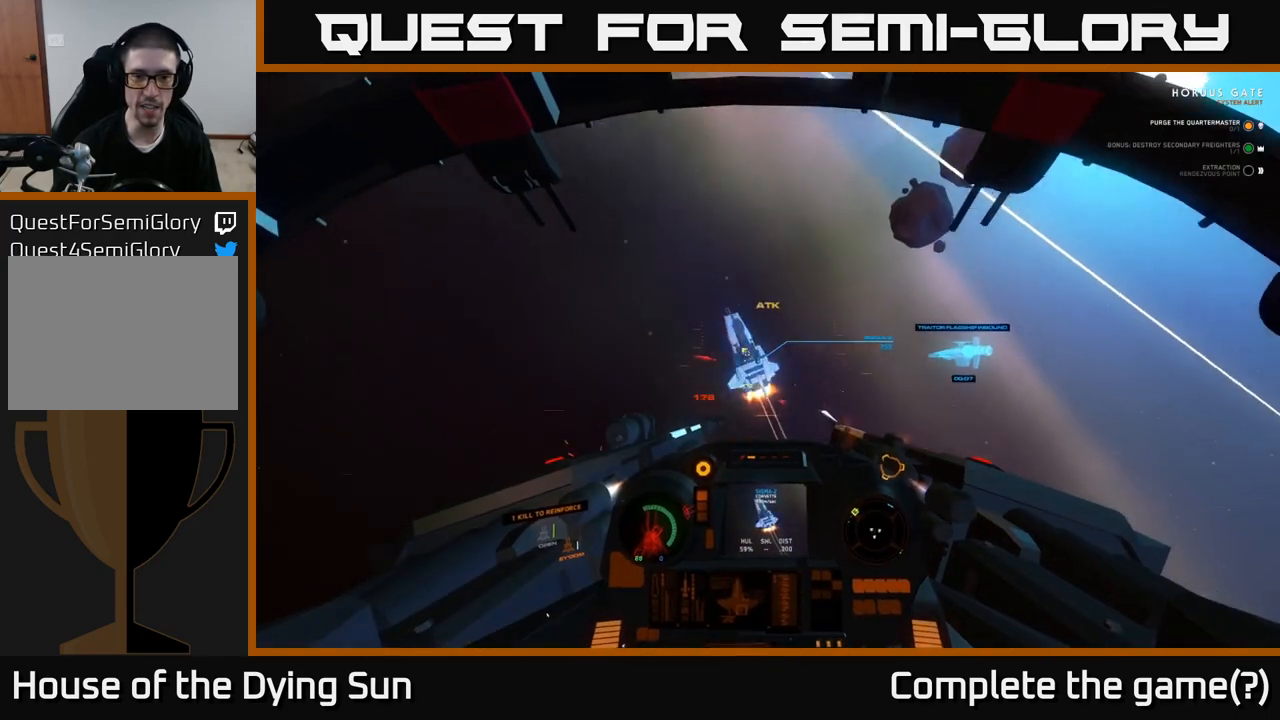
{"buttons": [], "left_stick": "center", "right_stick": "up-left", "events": [[133, "L2", "down"], [150, "left_stick", "center"], [250, "R2", "up"], [350, "L2", "up"]]}
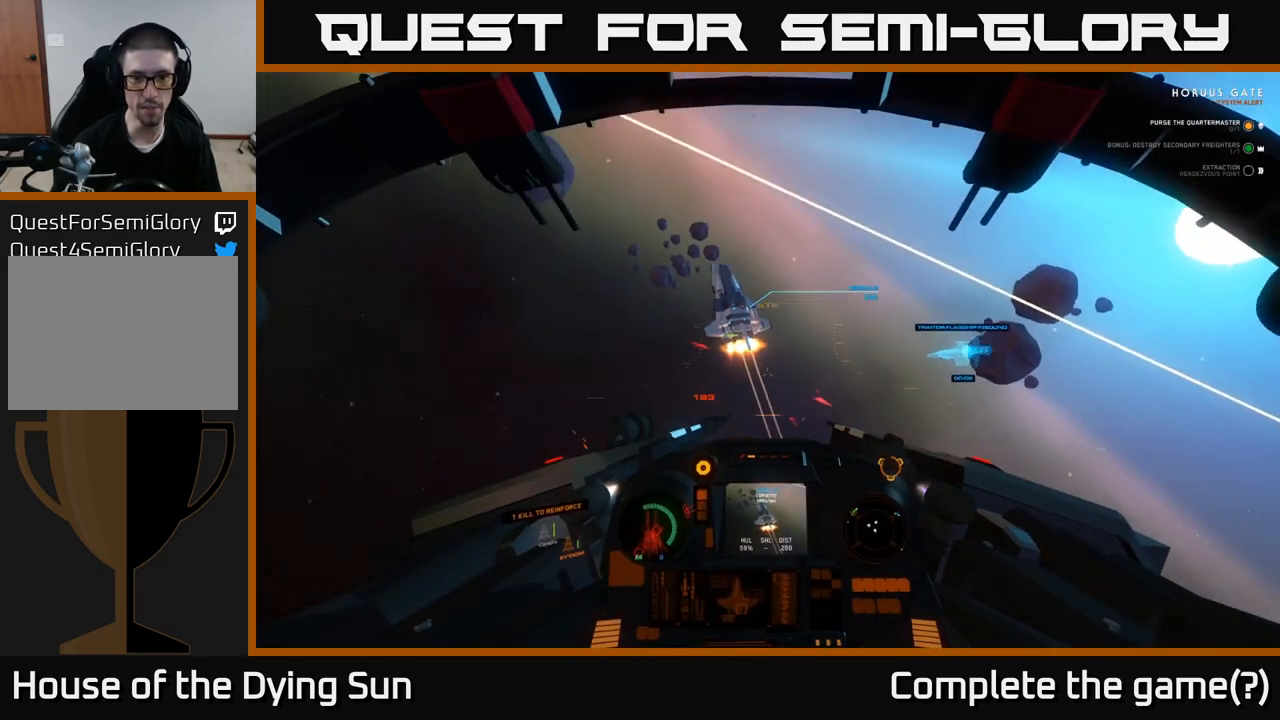
{"buttons": ["L2"], "left_stick": "center", "right_stick": "up-left", "events": [[17, "left_stick", "up-left"], [233, "left_stick", "center"], [417, "L2", "down"]]}
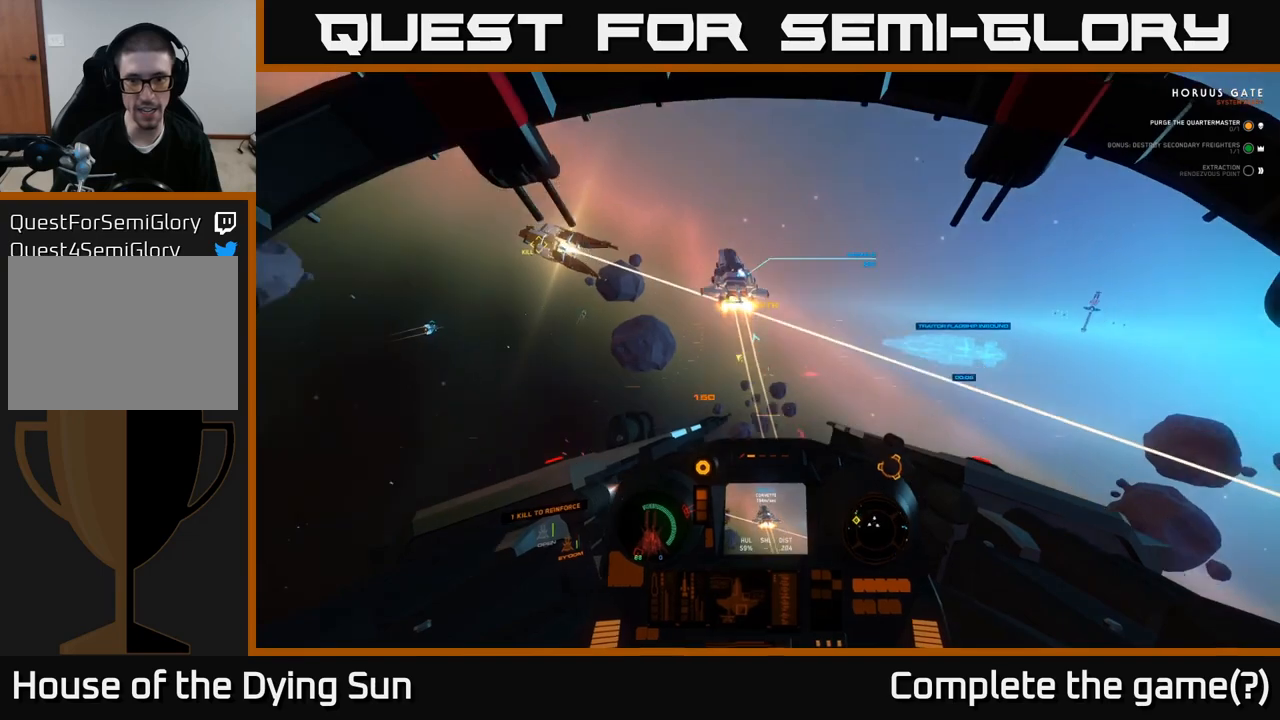
{"buttons": ["L2"], "left_stick": "center", "right_stick": "up", "events": [[183, "L2", "up"], [300, "right_stick", "up"], [333, "L2", "down"]]}
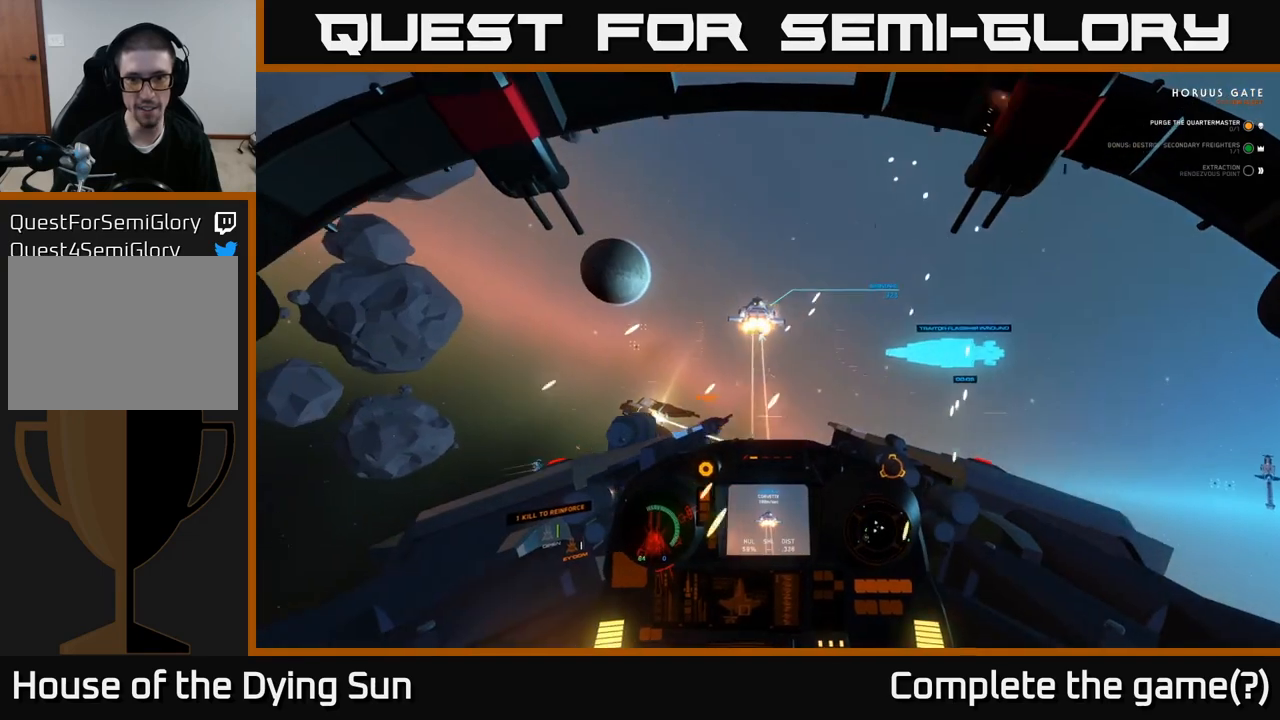
{"buttons": ["L2"], "left_stick": "center", "right_stick": "up", "events": []}
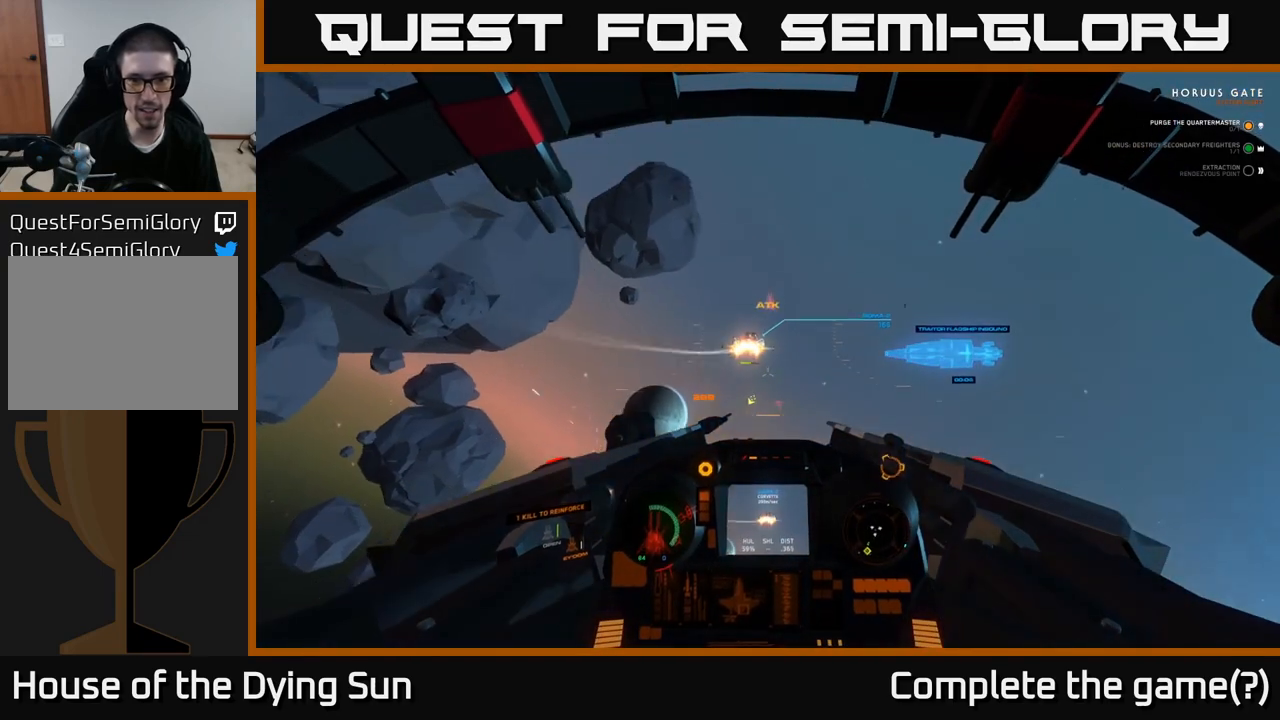
{"buttons": [], "left_stick": "center", "right_stick": "up", "events": [[67, "right_stick", "left"], [117, "R2", "down"], [183, "right_stick", "up-left"], [283, "right_stick", "up"], [317, "L2", "up"], [333, "R2", "up"]]}
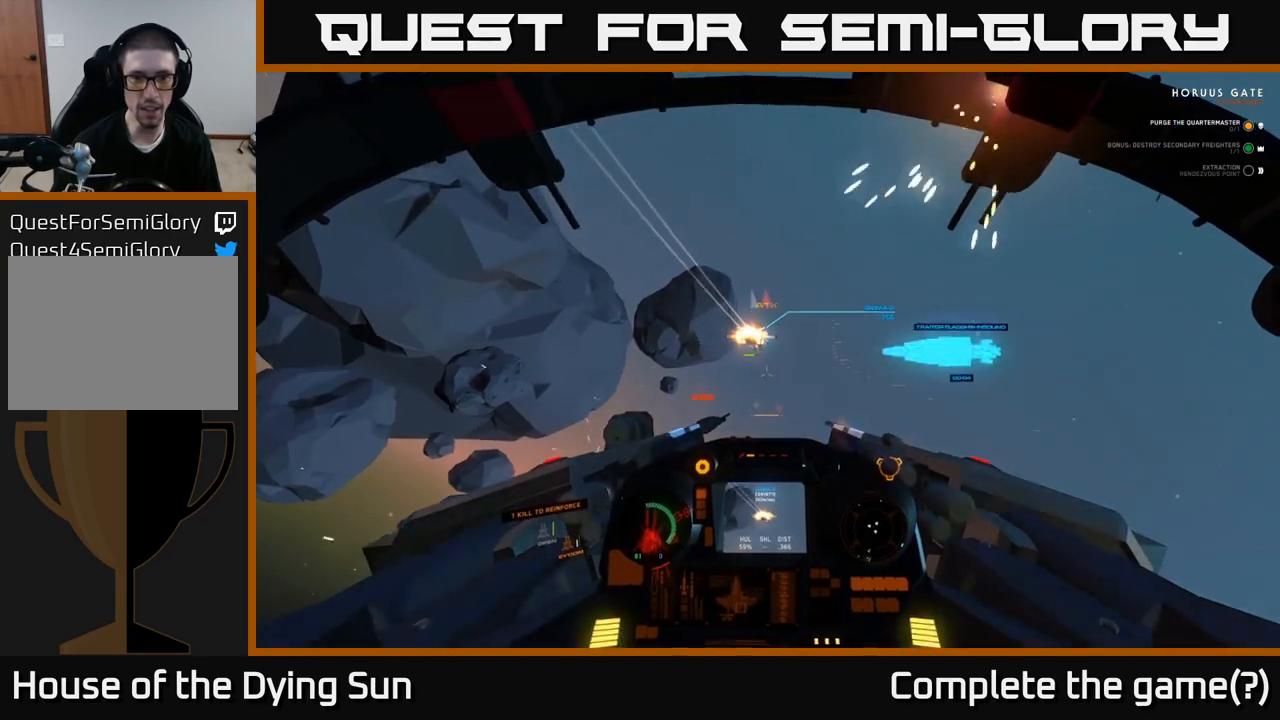
{"buttons": ["L2", "R2"], "left_stick": "center", "right_stick": "up", "events": [[250, "R1", "down"], [350, "L2", "down"], [367, "R1", "up"], [383, "right_stick", "center"], [433, "R2", "down"], [467, "right_stick", "up"]]}
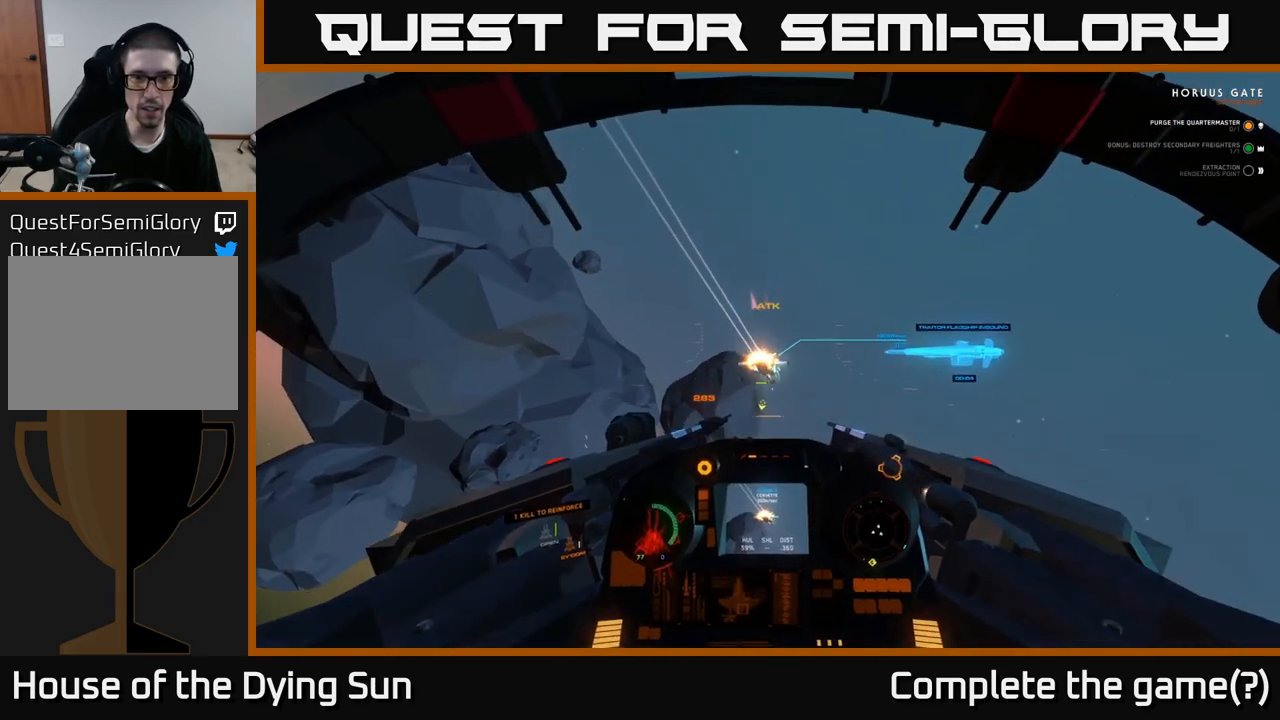
{"buttons": ["L2", "R2"], "left_stick": "center", "right_stick": "center", "events": [[50, "right_stick", "down-right"], [150, "right_stick", "center"], [300, "right_stick", "up"], [450, "right_stick", "center"]]}
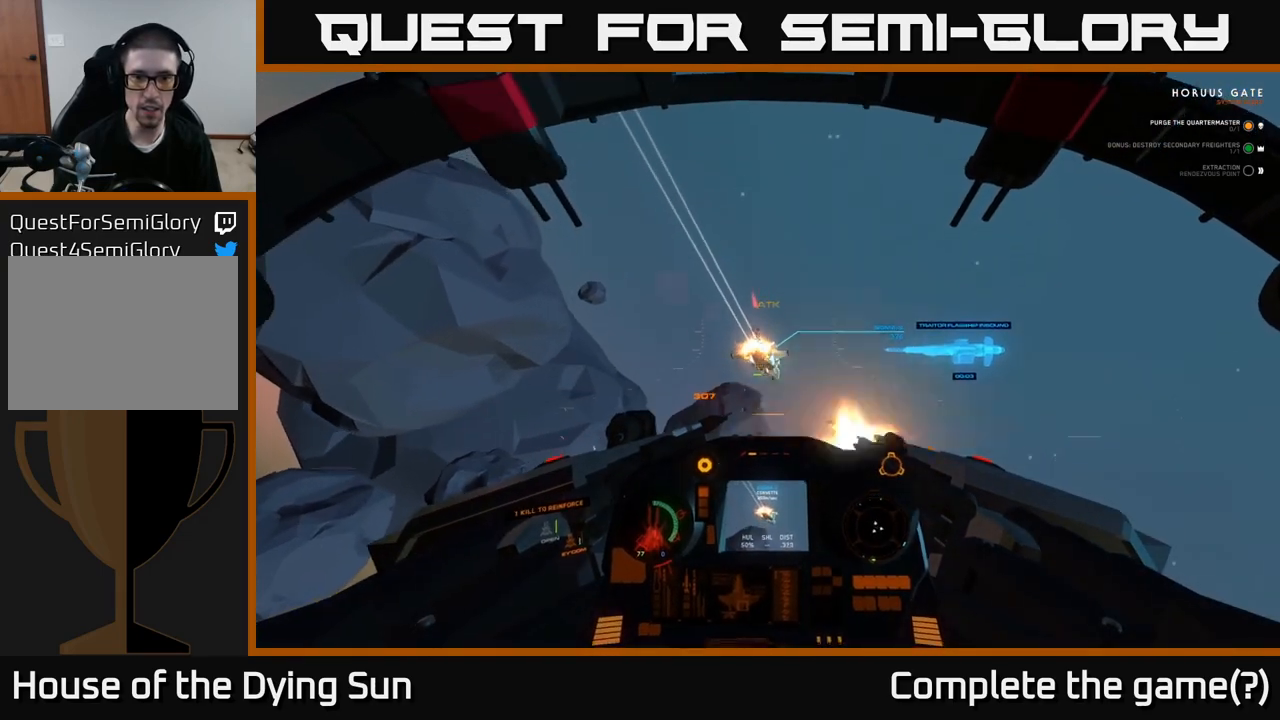
{"buttons": ["R2"], "left_stick": "center", "right_stick": "down-right", "events": [[133, "right_stick", "up"], [333, "L2", "up"], [400, "right_stick", "down-right"]]}
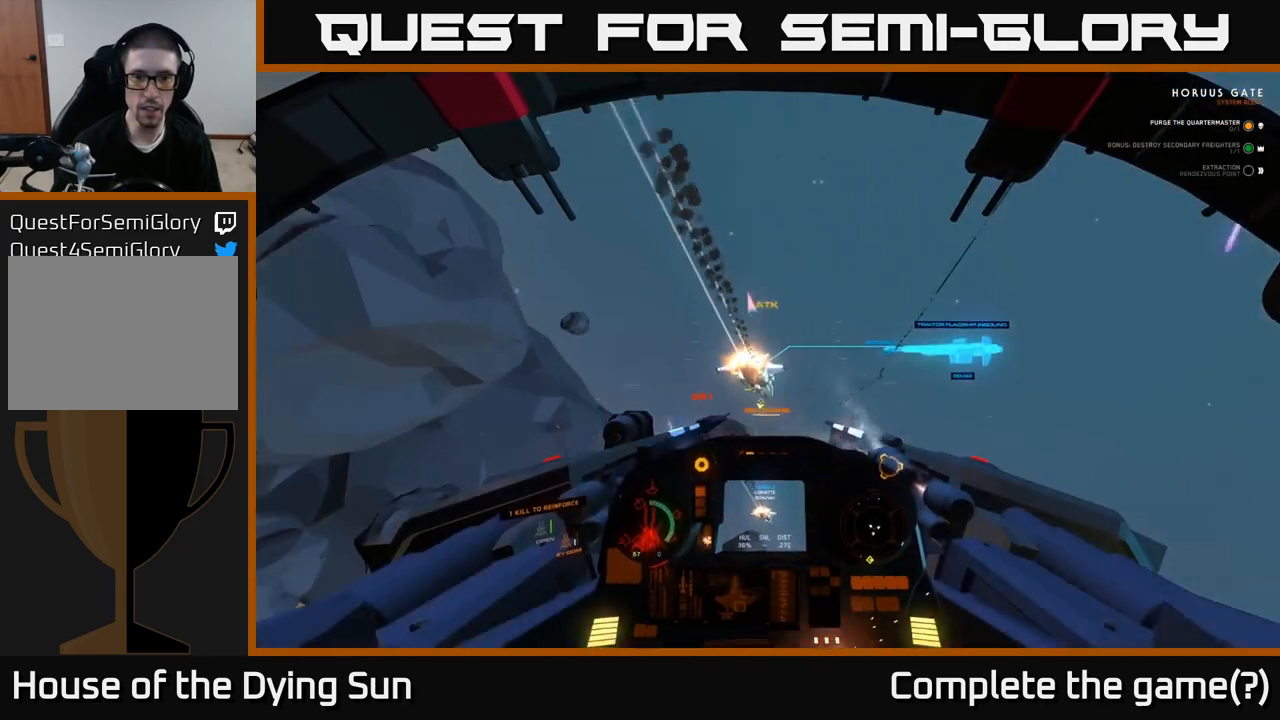
{"buttons": ["L2", "R2"], "left_stick": "left", "right_stick": "center", "events": [[83, "left_stick", "down-left"], [100, "right_stick", "center"], [283, "left_stick", "center"], [333, "right_stick", "up"], [450, "right_stick", "center"], [467, "left_stick", "left"], [483, "L2", "down"]]}
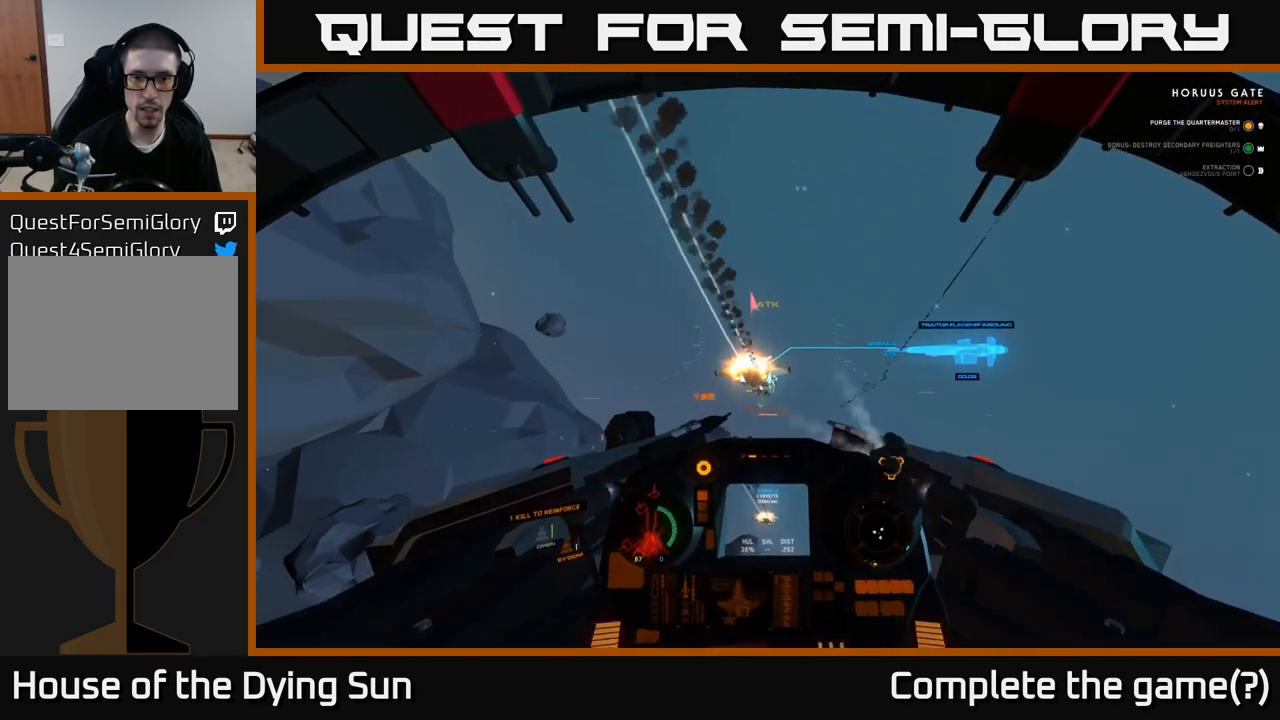
{"buttons": ["L2"], "left_stick": "center", "right_stick": "center", "events": [[67, "left_stick", "center"], [200, "R2", "up"], [200, "right_stick", "down-right"], [217, "L2", "up"], [300, "L2", "down"], [350, "right_stick", "center"]]}
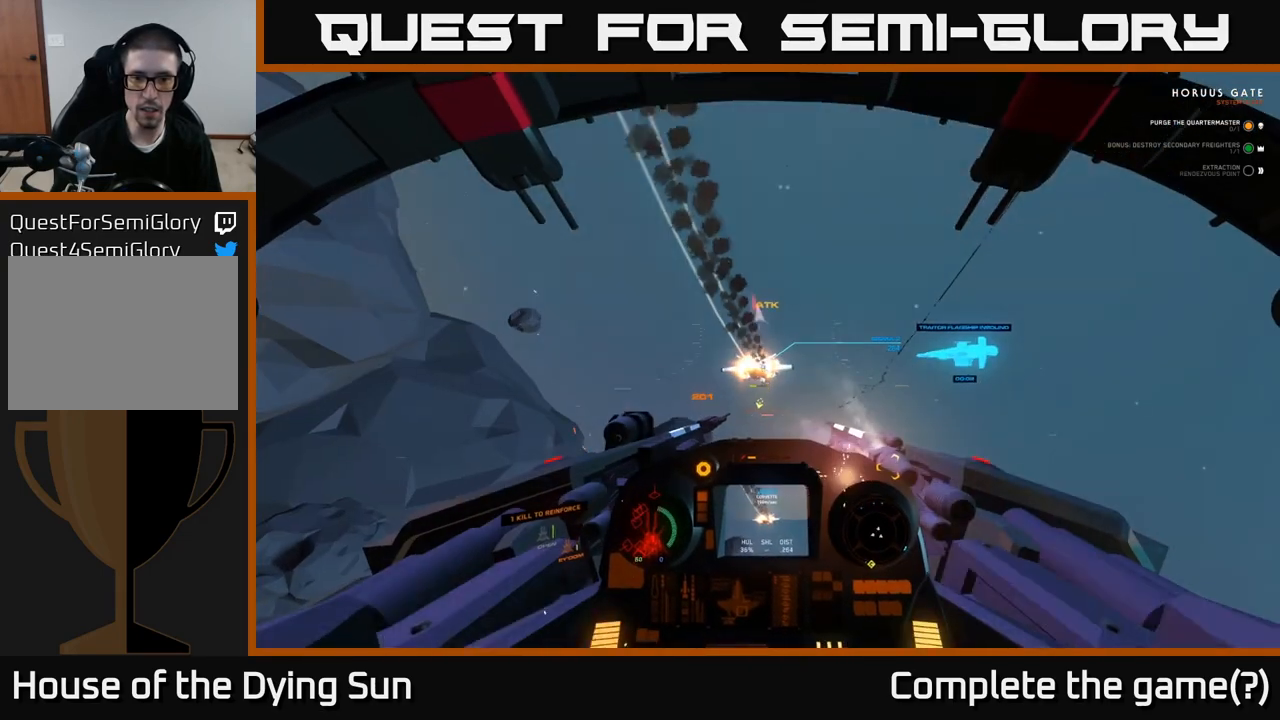
{"buttons": ["L2", "R2"], "left_stick": "center", "right_stick": "center", "events": [[17, "right_stick", "right"], [83, "right_stick", "up-right"], [117, "left_stick", "left"], [200, "right_stick", "center"], [283, "left_stick", "center"], [300, "R2", "down"], [350, "right_stick", "up"], [500, "right_stick", "center"]]}
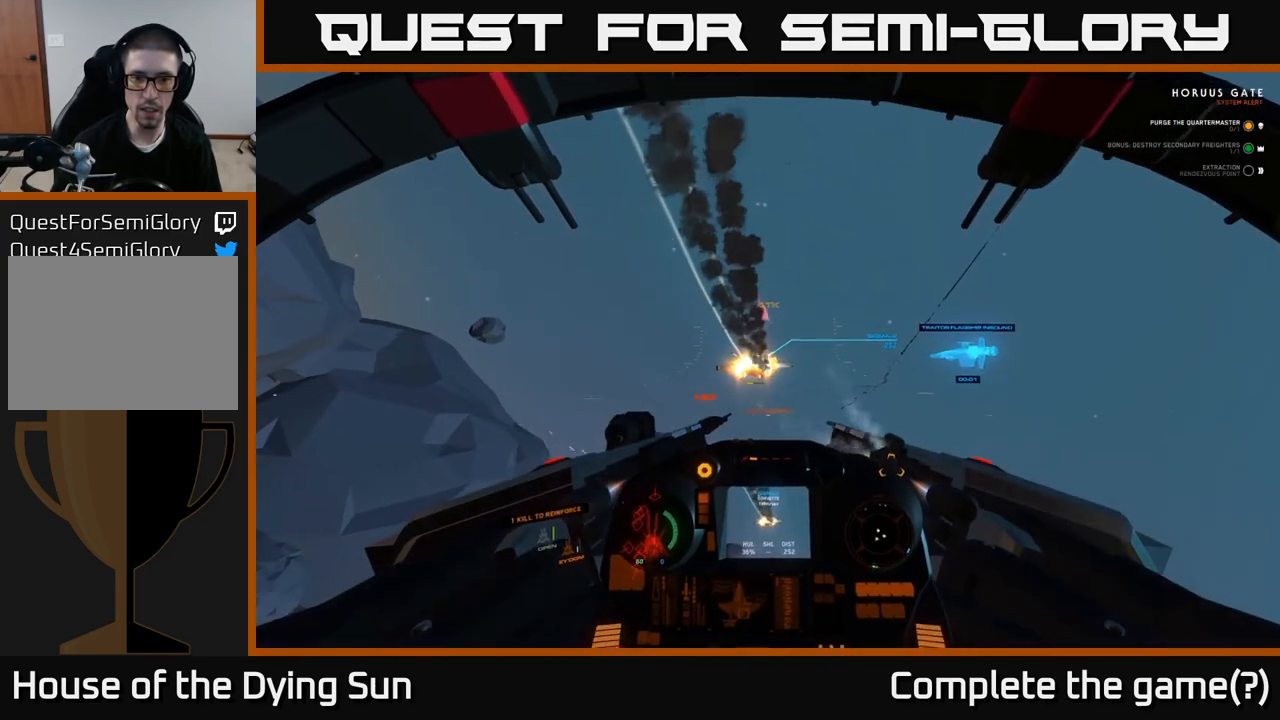
{"buttons": ["L2", "R2"], "left_stick": "center", "right_stick": "center", "events": [[317, "right_stick", "right"], [367, "R2", "up"], [383, "L2", "up"], [450, "L2", "down"], [467, "R2", "down"], [483, "right_stick", "center"]]}
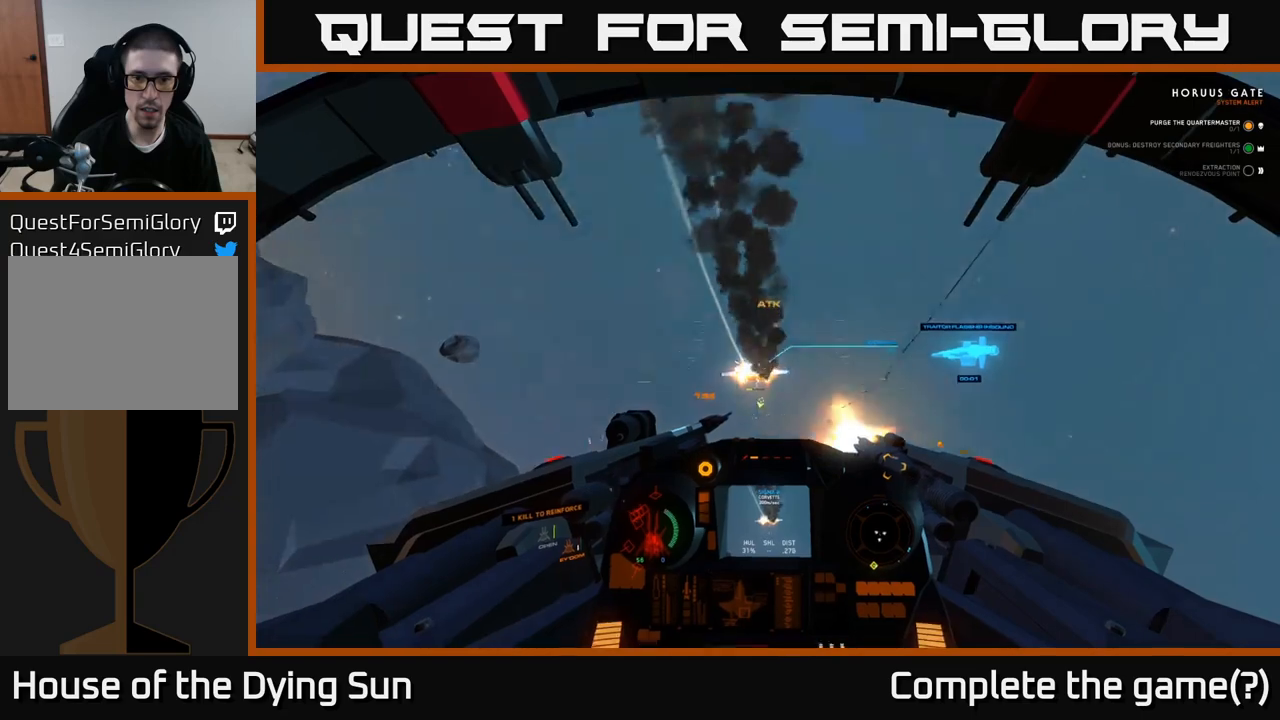
{"buttons": ["L2", "R2"], "left_stick": "center", "right_stick": "up", "events": [[200, "right_stick", "left"], [300, "right_stick", "center"], [450, "right_stick", "up"]]}
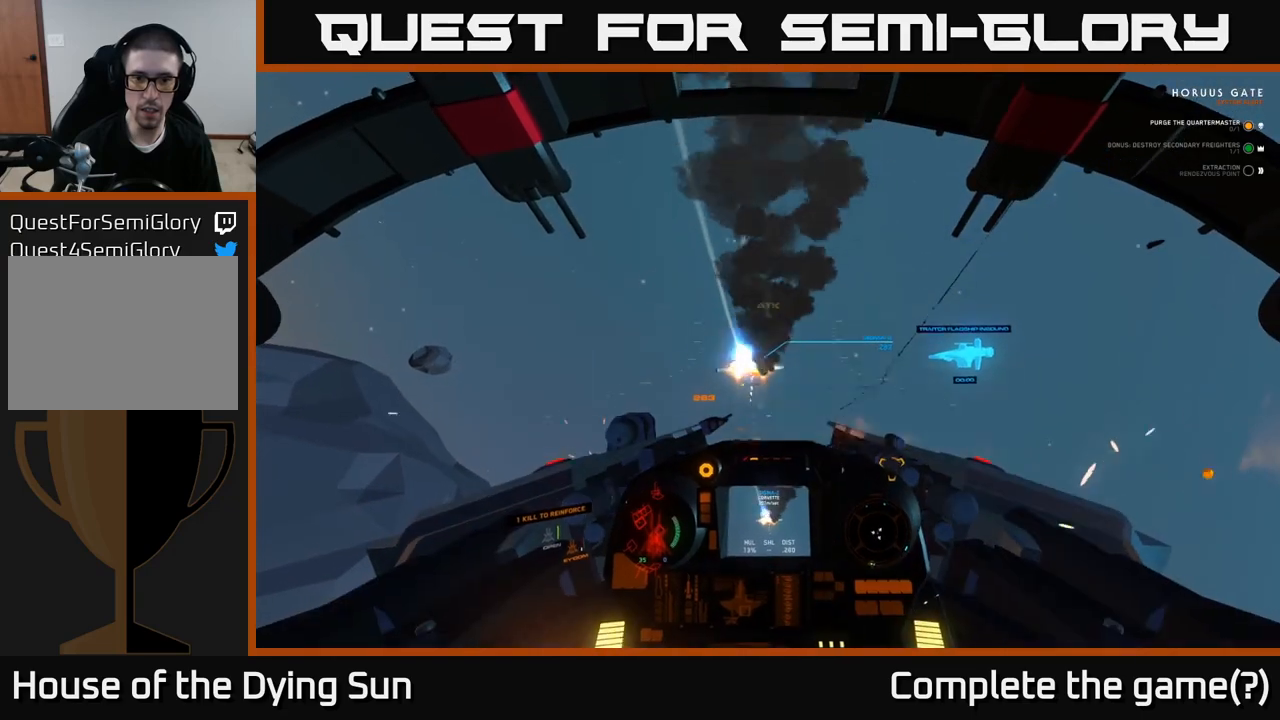
{"buttons": ["L2", "R2"], "left_stick": "center", "right_stick": "center", "events": [[67, "right_stick", "center"], [250, "right_stick", "up-left"], [433, "right_stick", "center"]]}
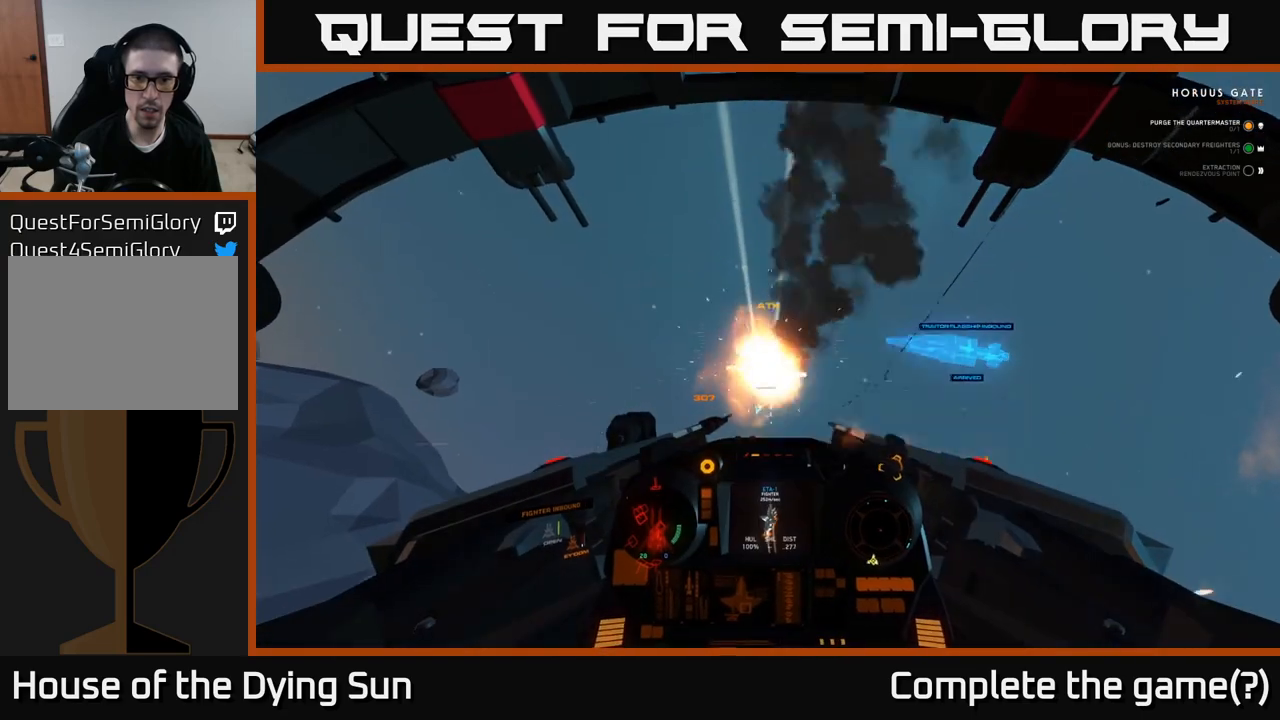
{"buttons": ["R2"], "left_stick": "down-left", "right_stick": "down-left", "events": [[83, "right_stick", "up"], [217, "right_stick", "down"], [267, "right_stick", "down-left"], [300, "left_stick", "left"], [383, "L2", "up"], [483, "left_stick", "down-left"]]}
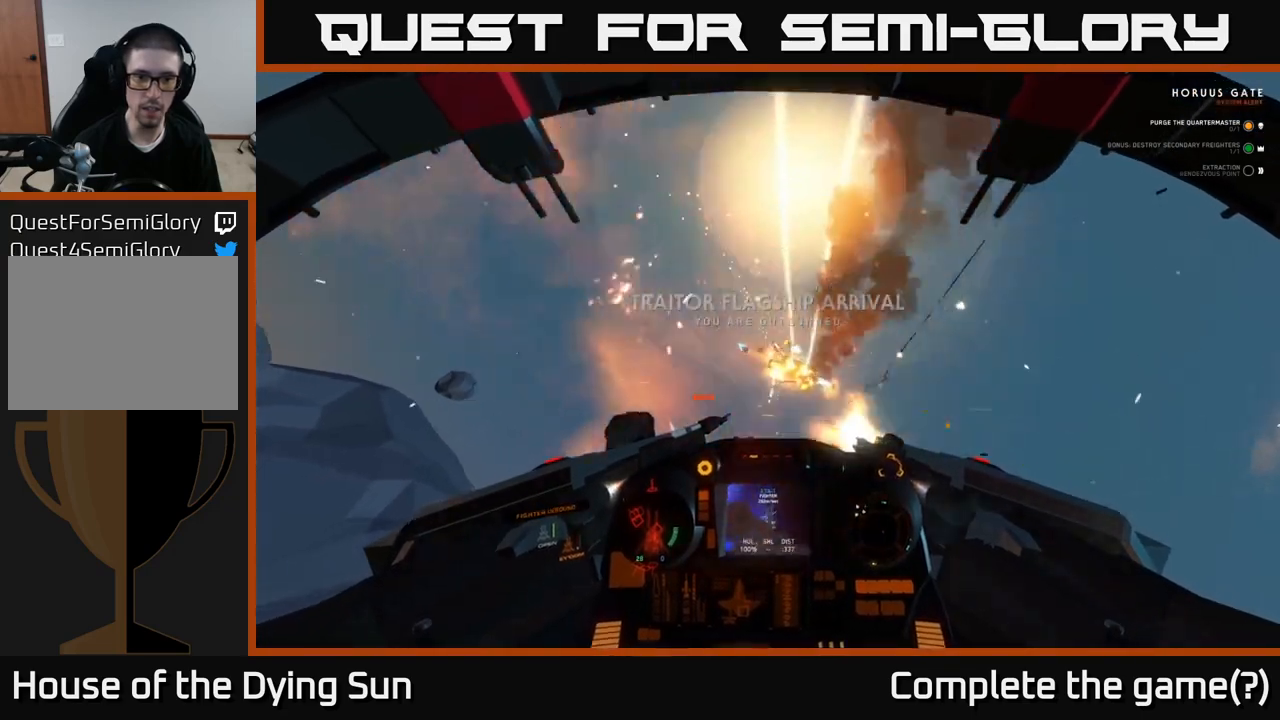
{"buttons": ["L2"], "left_stick": "down-left", "right_stick": "down", "events": [[100, "R2", "up"], [100, "right_stick", "down"], [233, "L2", "down"]]}
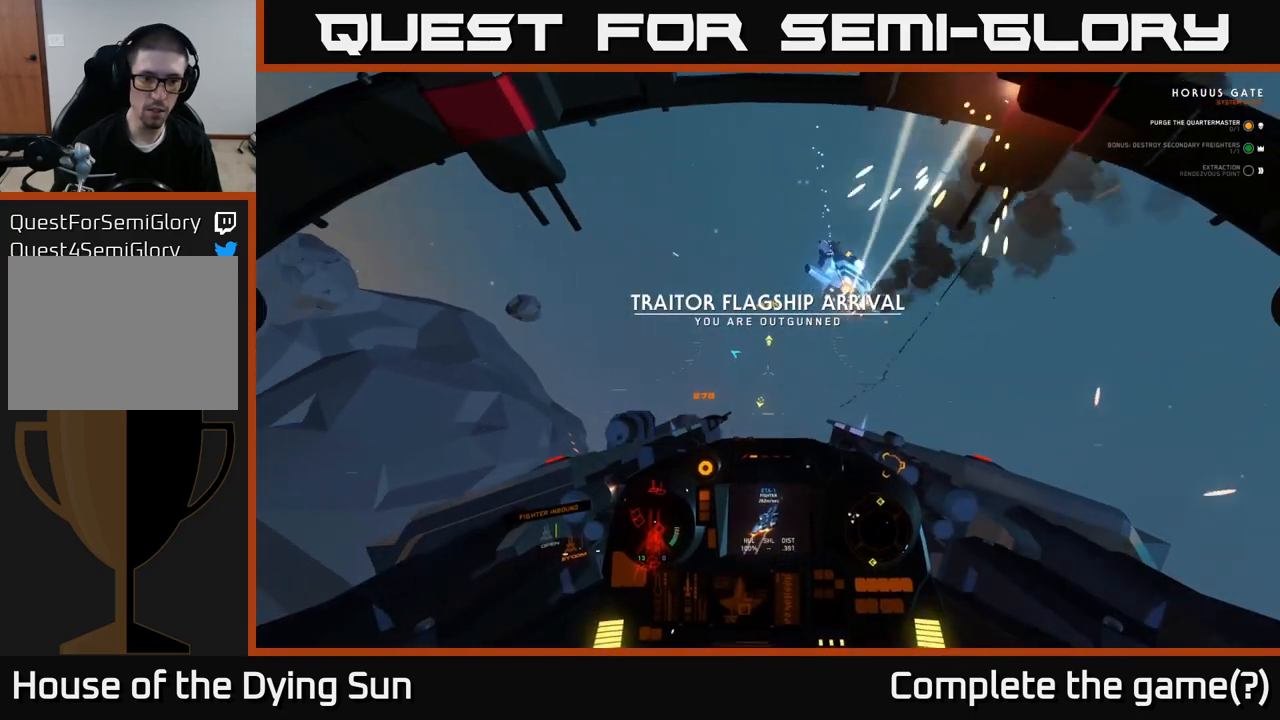
{"buttons": ["L2"], "left_stick": "down-left", "right_stick": "down", "events": [[17, "L2", "up"], [317, "L2", "down"]]}
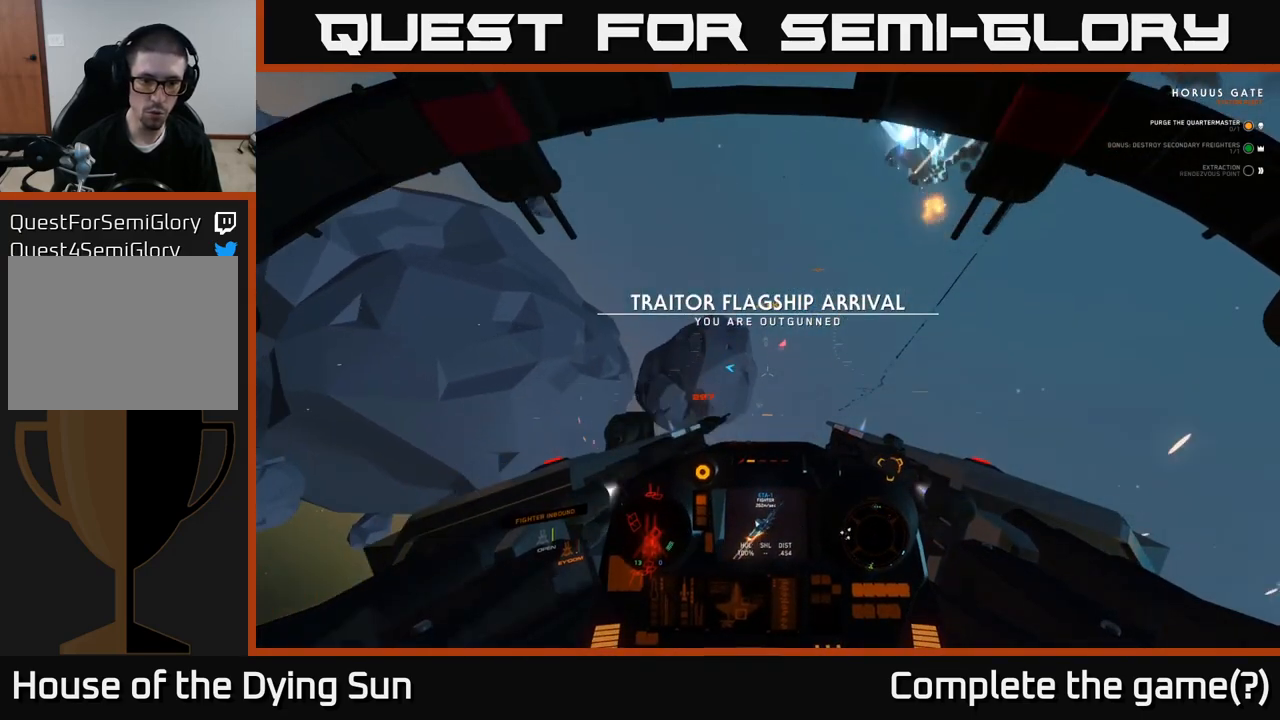
{"buttons": ["L2"], "left_stick": "center", "right_stick": "down-left", "events": [[33, "left_stick", "left"], [250, "left_stick", "center"], [317, "right_stick", "down-left"]]}
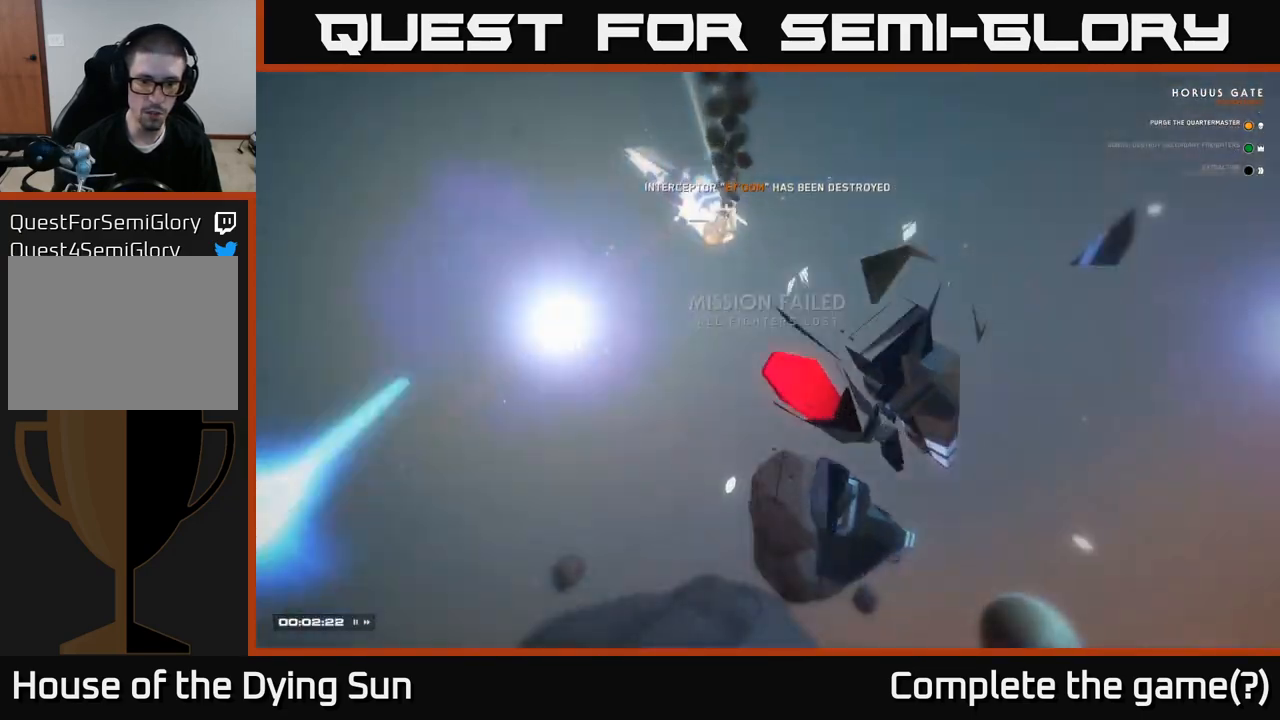
{"buttons": ["L2"], "left_stick": "center", "right_stick": "left", "events": [[50, "right_stick", "left"]]}
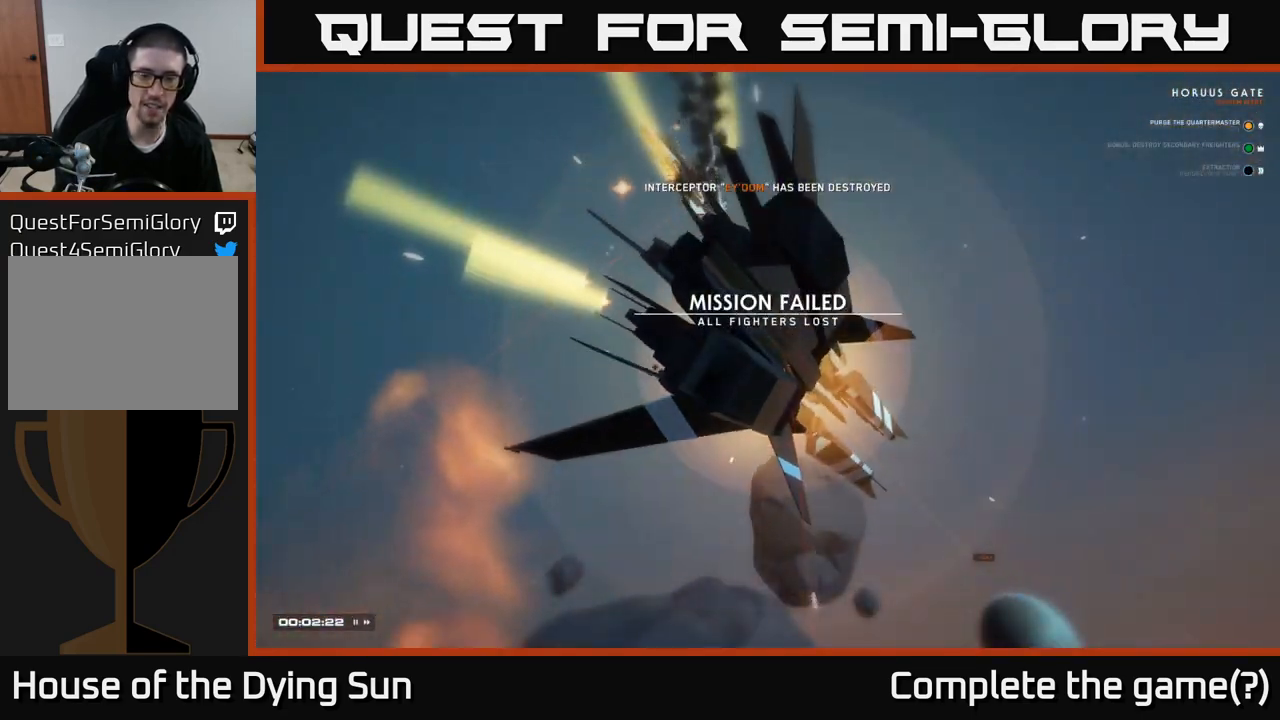
{"buttons": [], "left_stick": "center", "right_stick": "center", "events": [[83, "L2", "up"], [83, "right_stick", "center"]]}